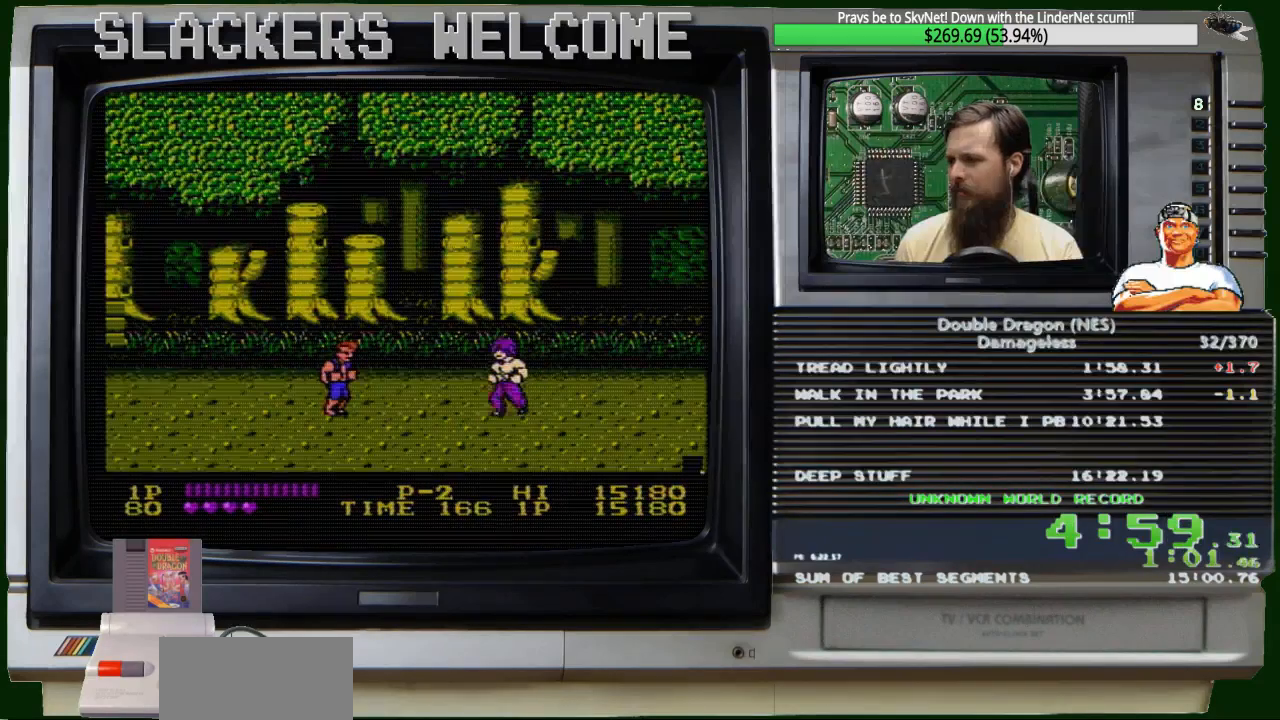
Gameplay with a controller (Nintendo layout); each line is a JSON object with the inputs held at the frame after it. "events" lists button and stick changes between this image and that frame as [ms after this image, input, new state], when the widget could be followed in between. Not read: L3 R3.
{"buttons": [], "events": []}
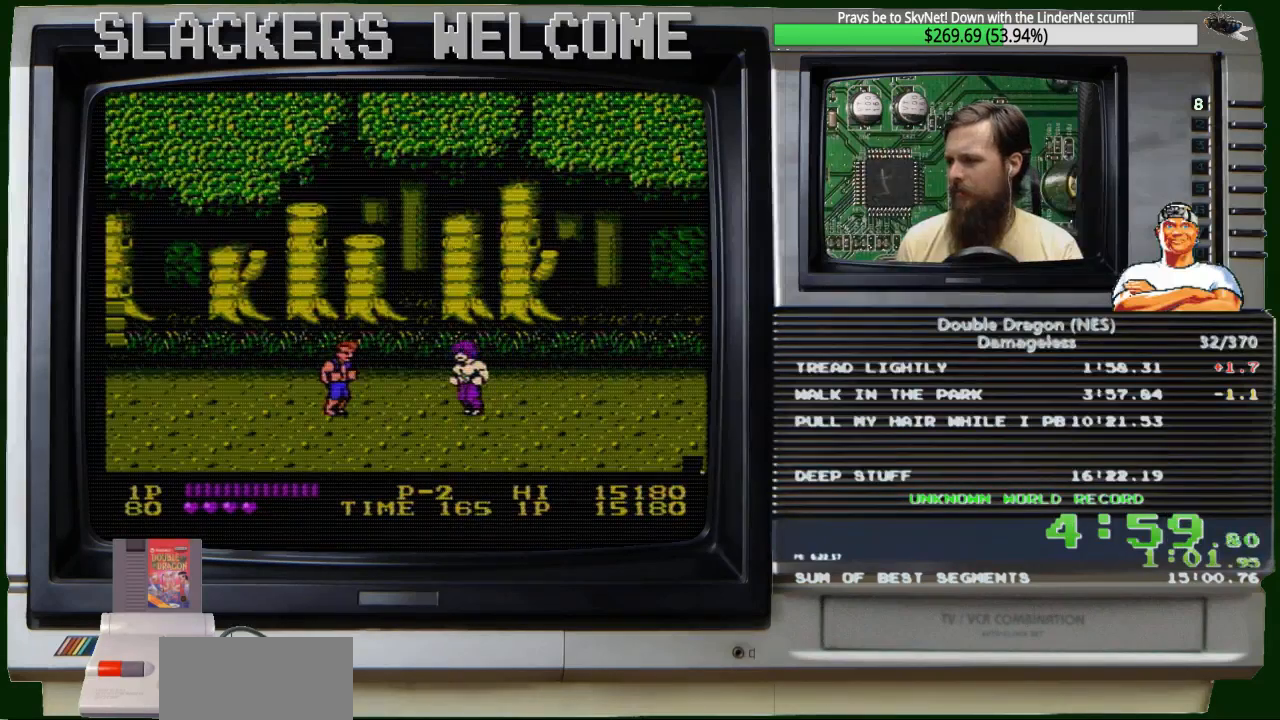
{"buttons": [], "events": []}
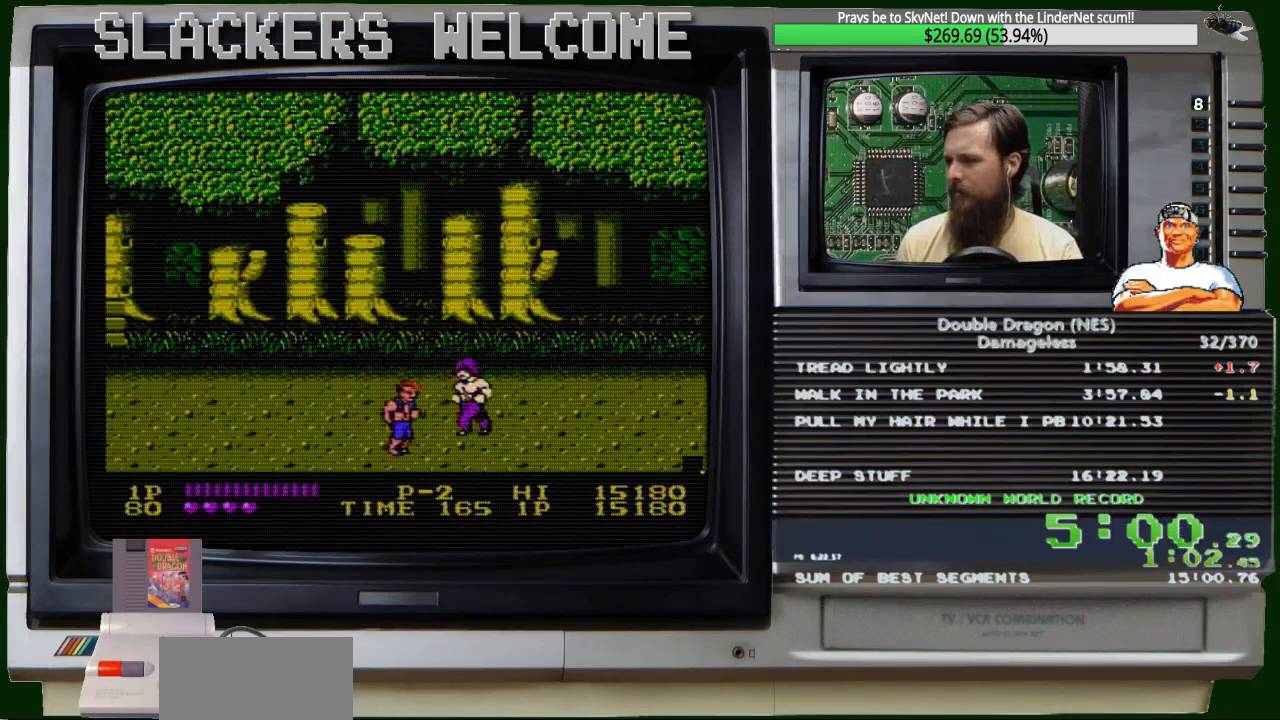
{"buttons": ["A", "B", "DPAD_DOWN", "DPAD_RIGHT"], "events": [[34, "DPAD_RIGHT", "down"], [100, "DPAD_DOWN", "down"], [434, "A", "down"], [434, "B", "down"]]}
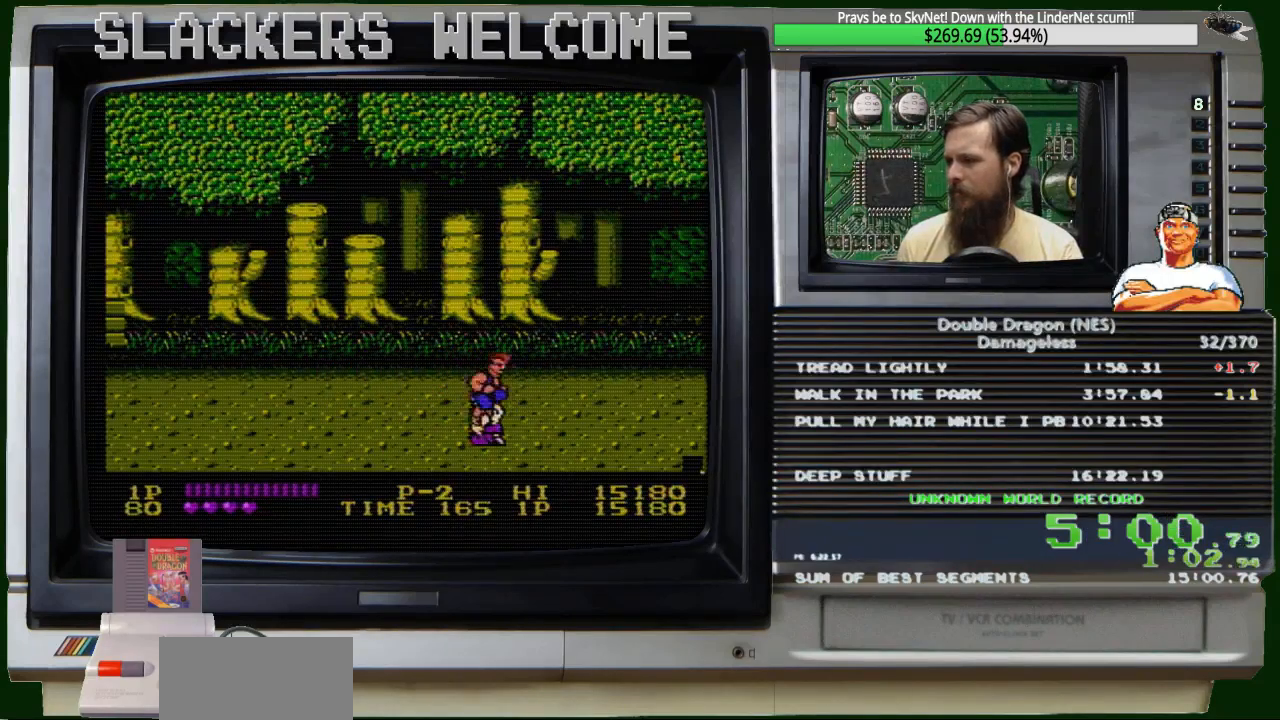
{"buttons": ["DPAD_RIGHT"], "events": [[334, "A", "up"], [434, "B", "up"], [467, "DPAD_DOWN", "up"]]}
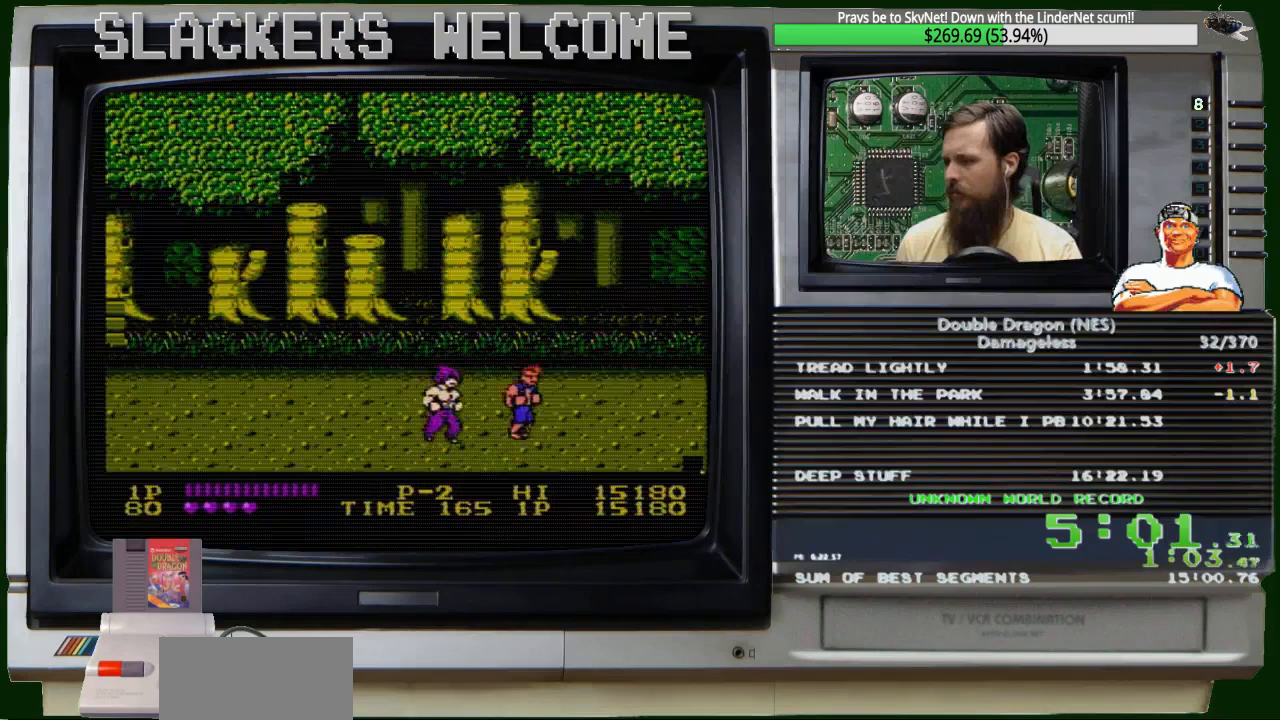
{"buttons": ["DPAD_UP", "DPAD_RIGHT"], "events": [[167, "DPAD_UP", "down"]]}
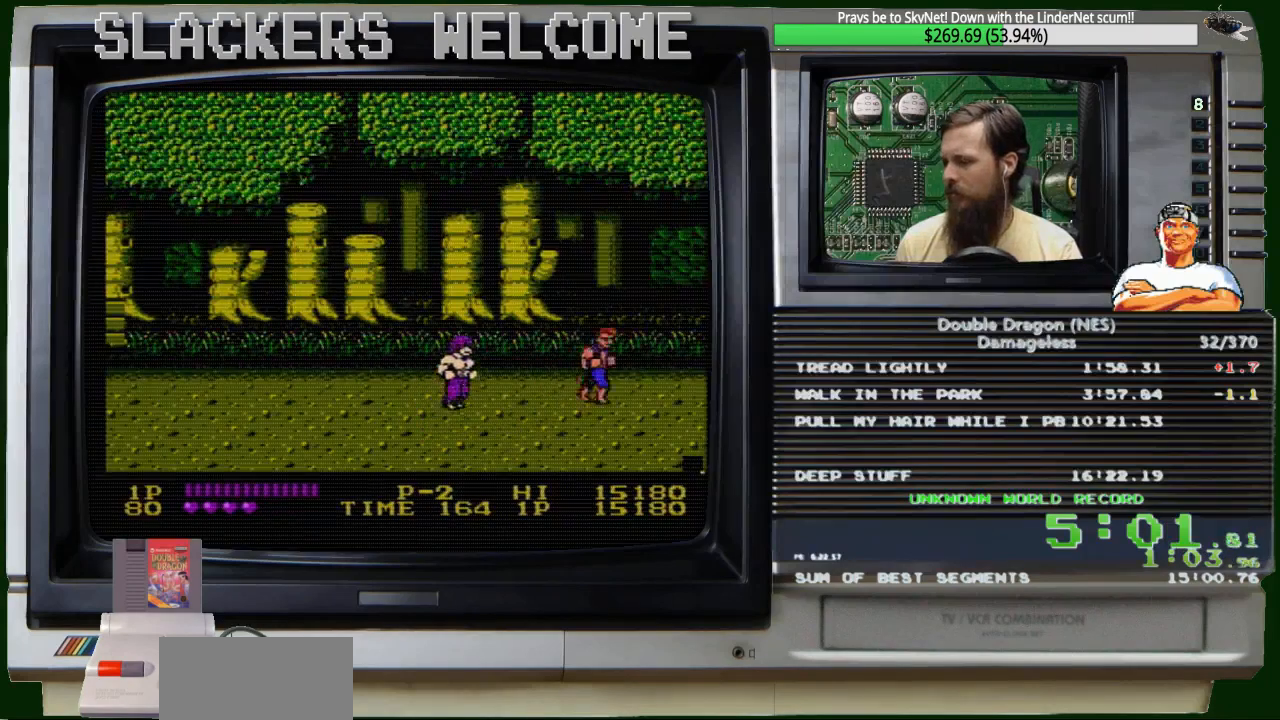
{"buttons": ["DPAD_RIGHT"], "events": [[267, "DPAD_UP", "up"]]}
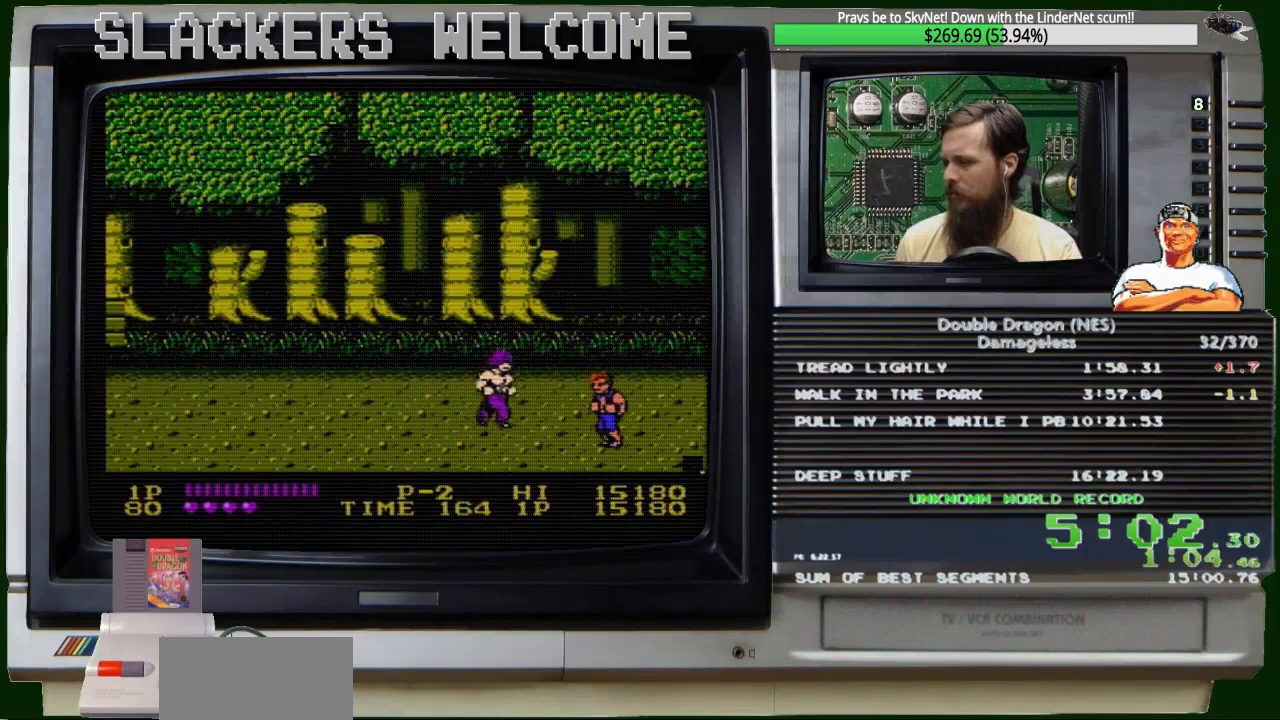
{"buttons": [], "events": [[34, "DPAD_DOWN", "down"], [167, "DPAD_RIGHT", "up"], [234, "DPAD_LEFT", "down"], [434, "DPAD_DOWN", "up"], [434, "DPAD_LEFT", "up"]]}
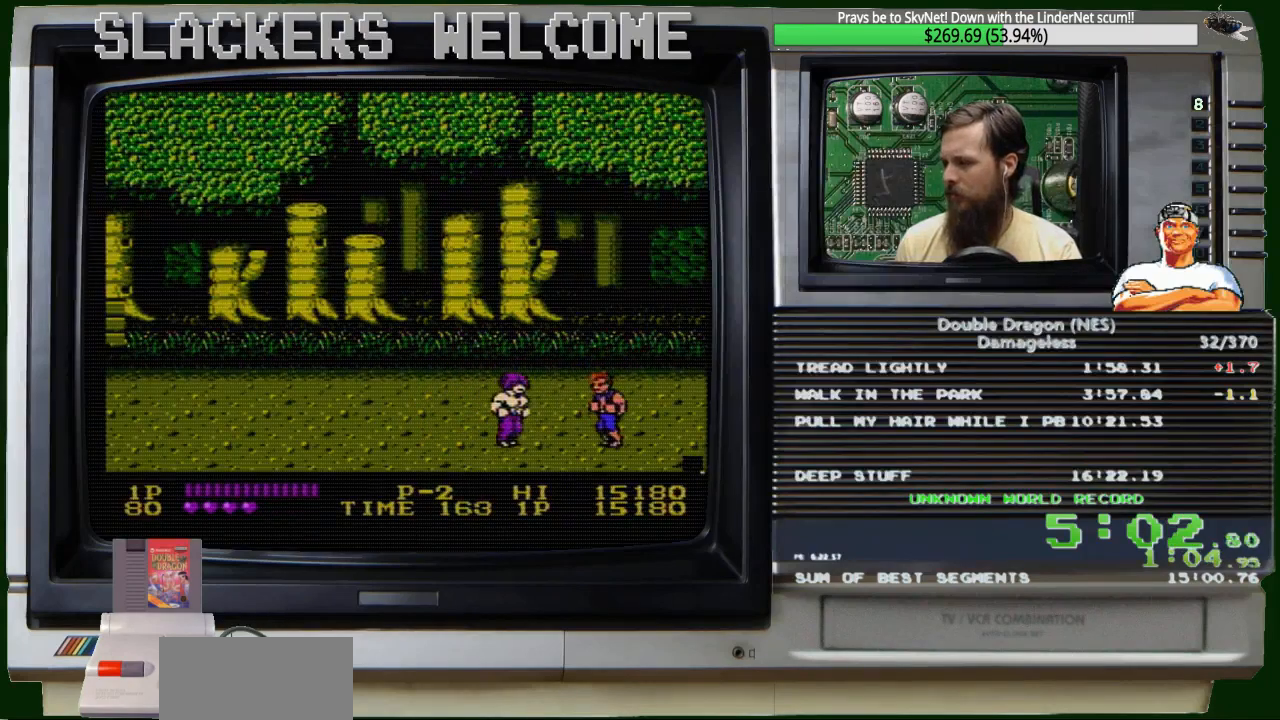
{"buttons": ["DPAD_DOWN"], "events": [[467, "DPAD_DOWN", "down"]]}
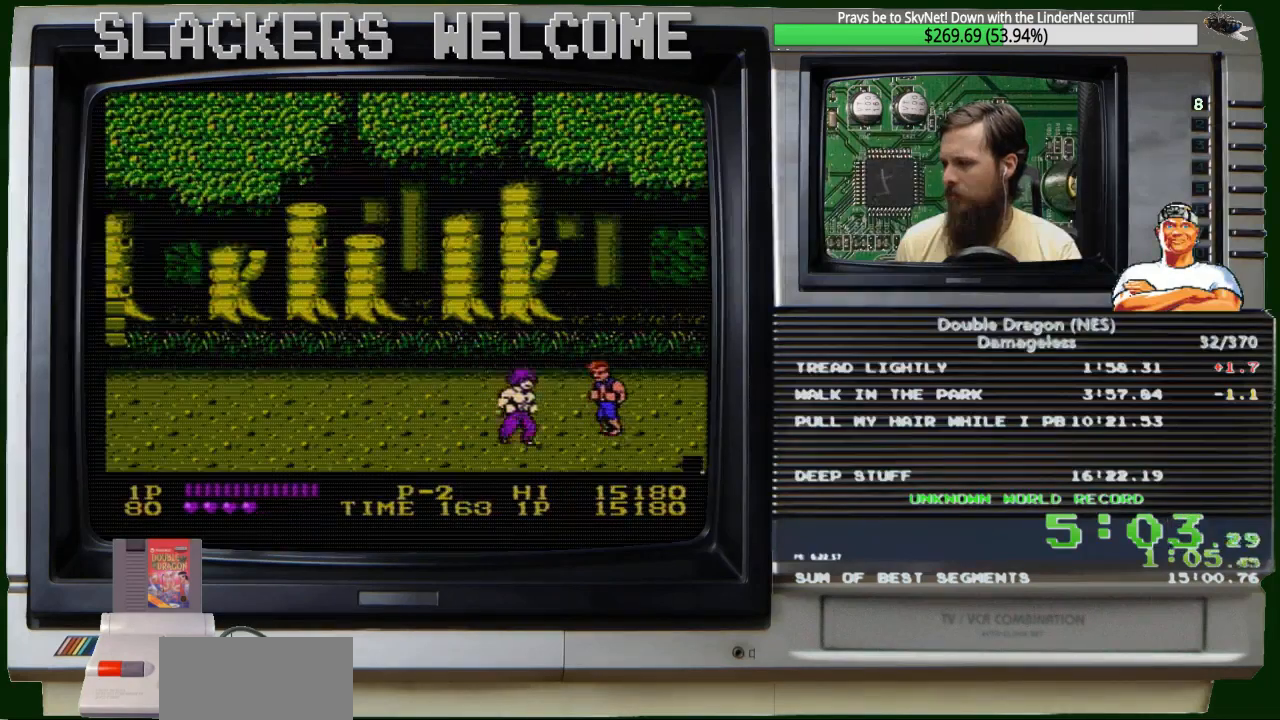
{"buttons": [], "events": [[100, "DPAD_DOWN", "up"], [234, "DPAD_UP", "down"], [467, "DPAD_UP", "up"]]}
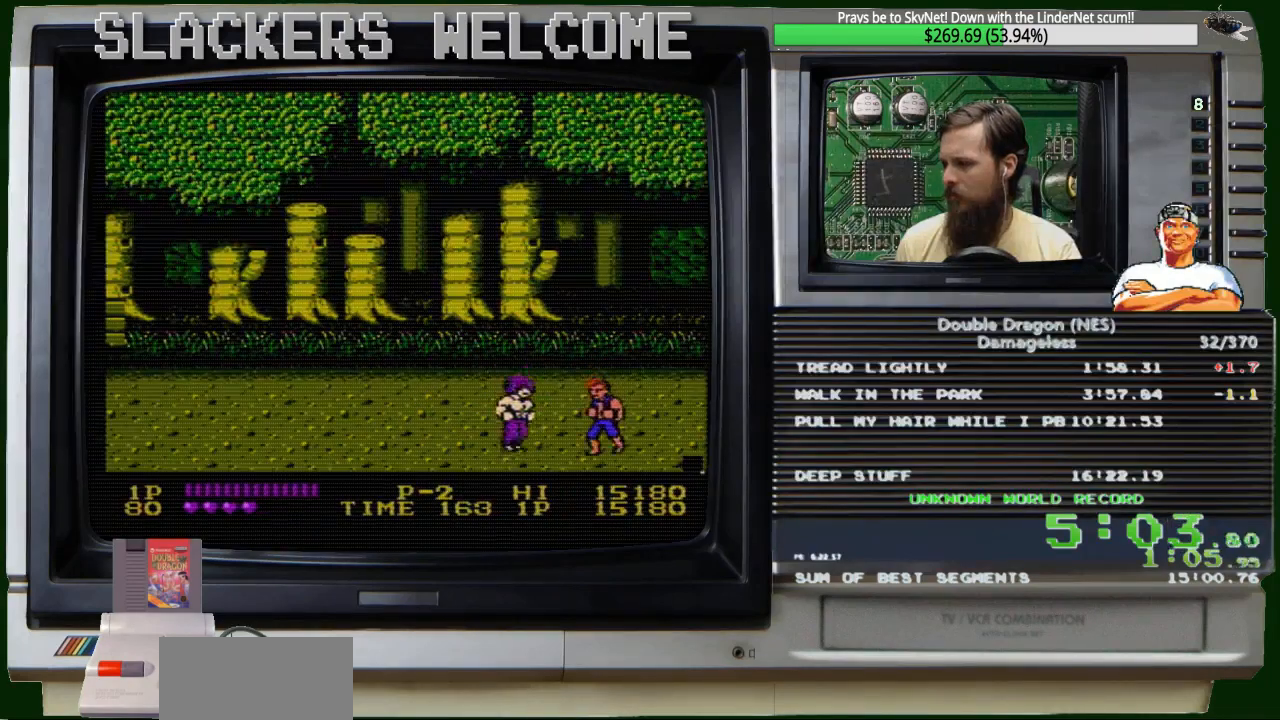
{"buttons": [], "events": [[200, "DPAD_DOWN", "down"], [333, "DPAD_DOWN", "up"]]}
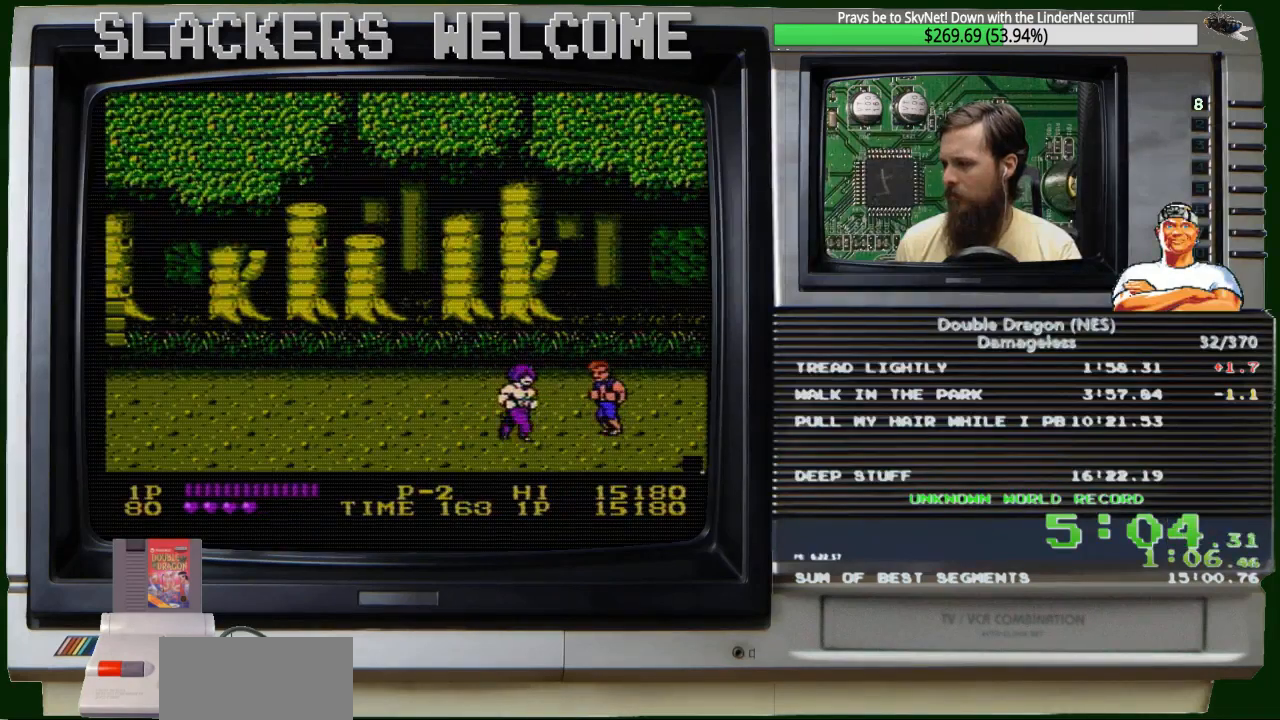
{"buttons": [], "events": [[167, "DPAD_UP", "down"], [367, "DPAD_UP", "up"]]}
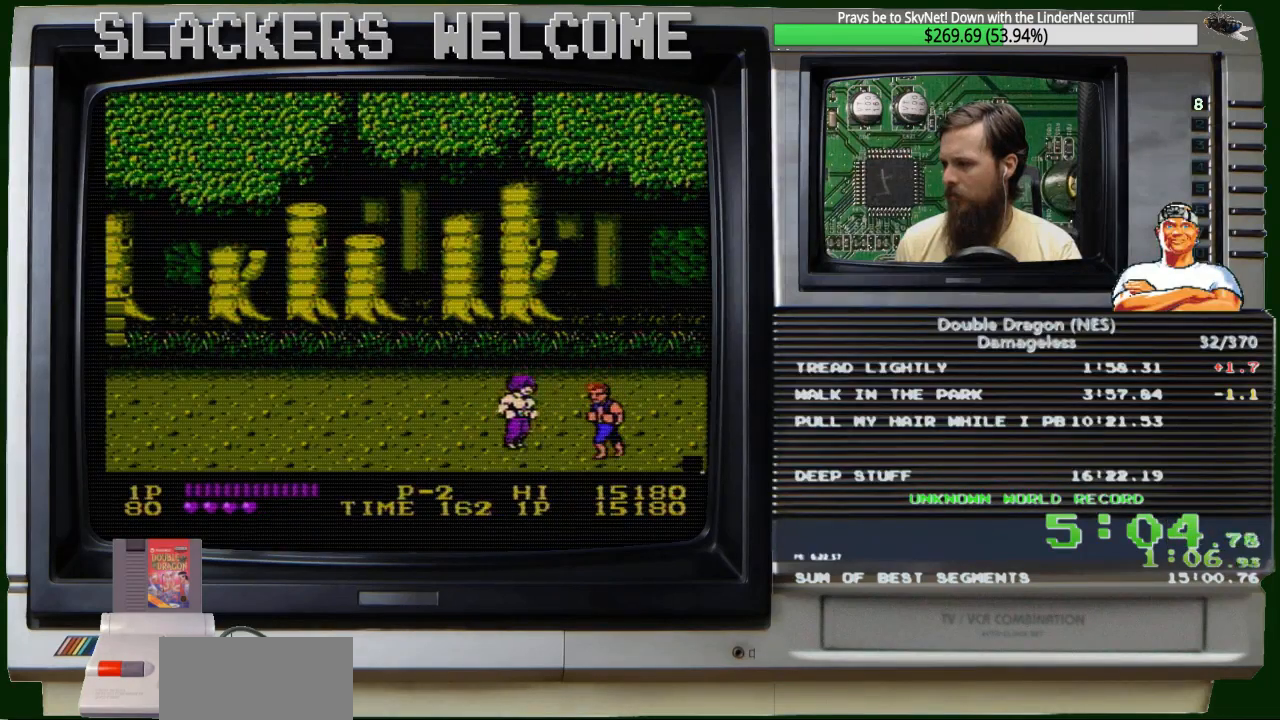
{"buttons": [], "events": [[234, "DPAD_DOWN", "down"], [401, "DPAD_DOWN", "up"]]}
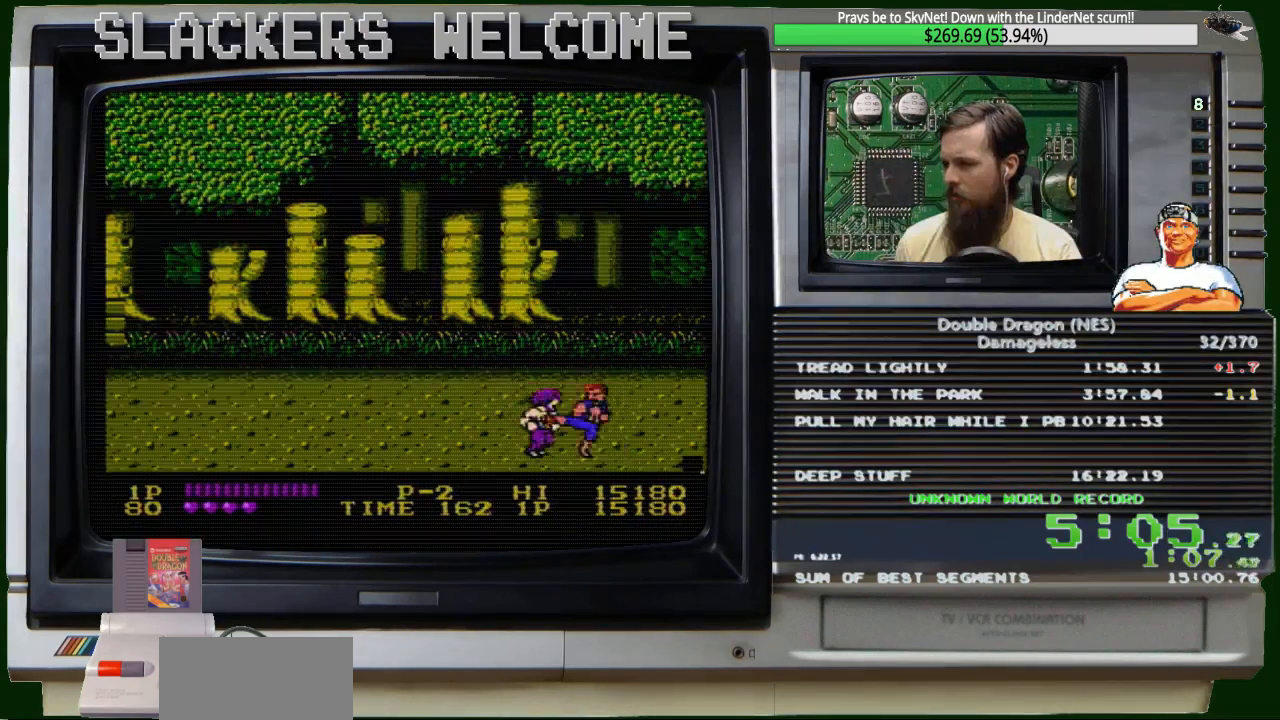
{"buttons": ["DPAD_RIGHT"], "events": [[133, "B", "down"], [334, "B", "up"], [334, "DPAD_RIGHT", "down"]]}
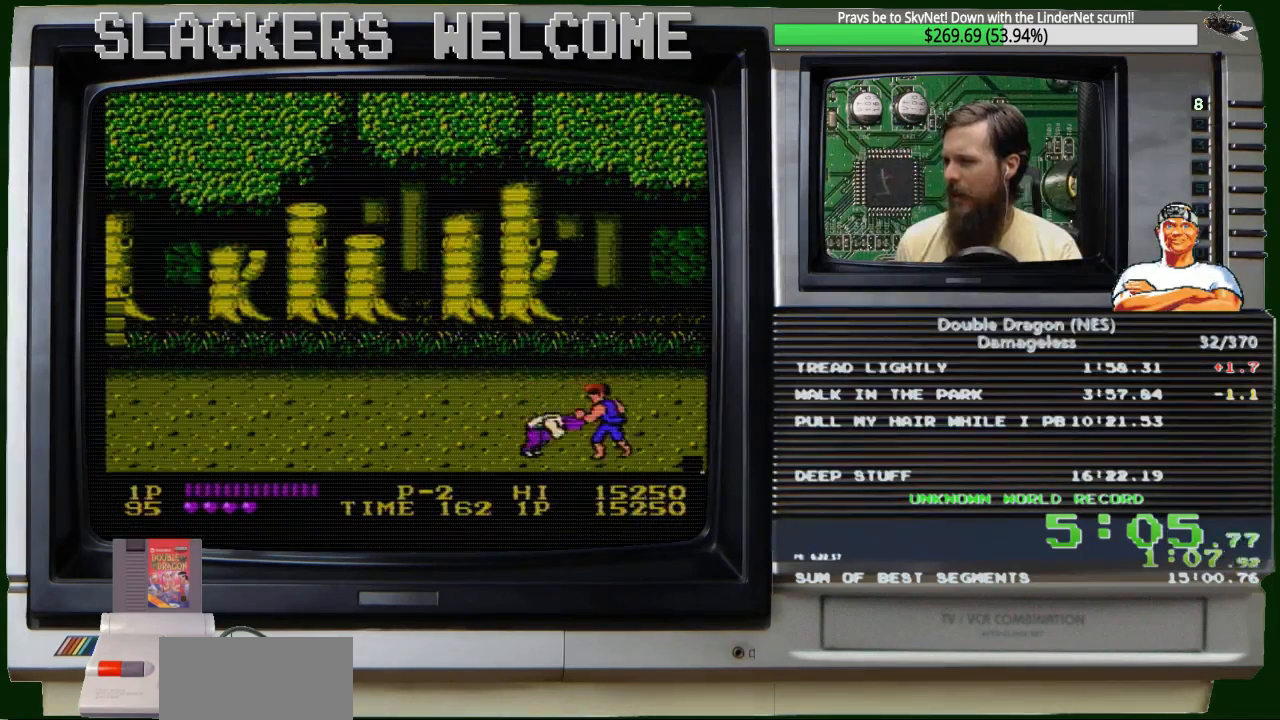
{"buttons": ["DPAD_RIGHT"], "events": [[301, "A", "down"], [501, "A", "up"]]}
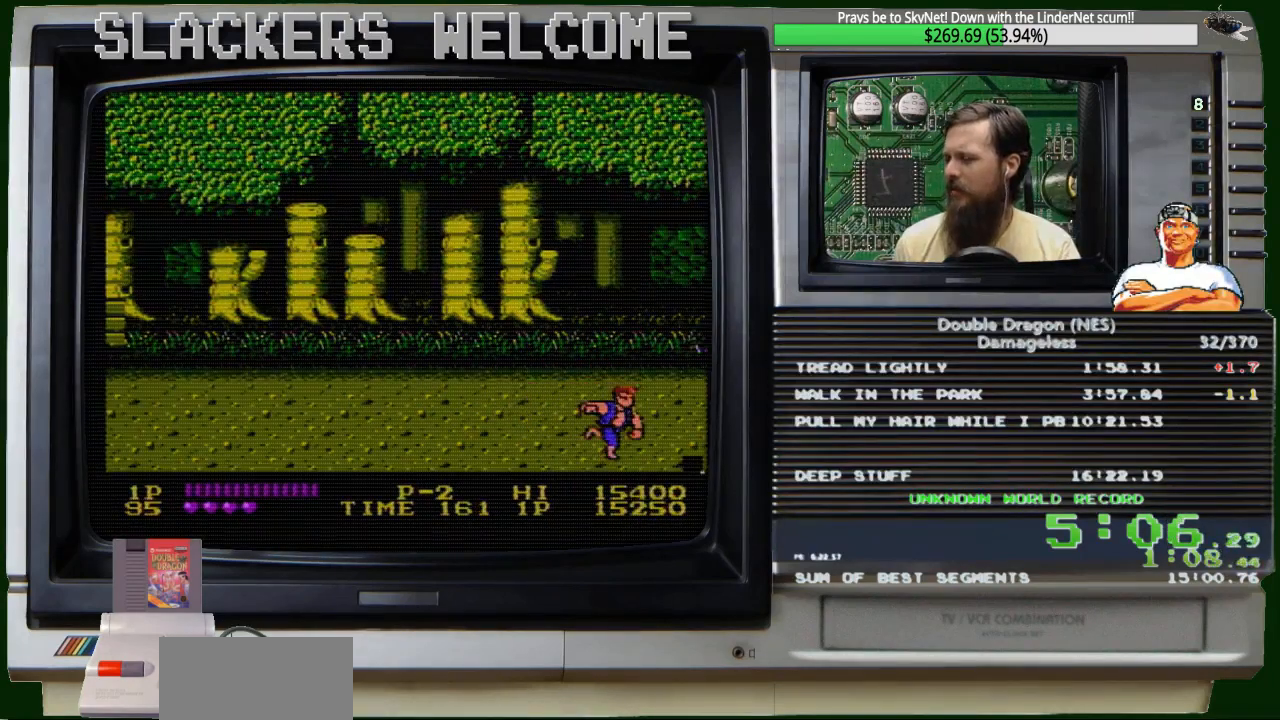
{"buttons": ["DPAD_UP"], "events": [[67, "DPAD_RIGHT", "up"], [500, "DPAD_UP", "down"]]}
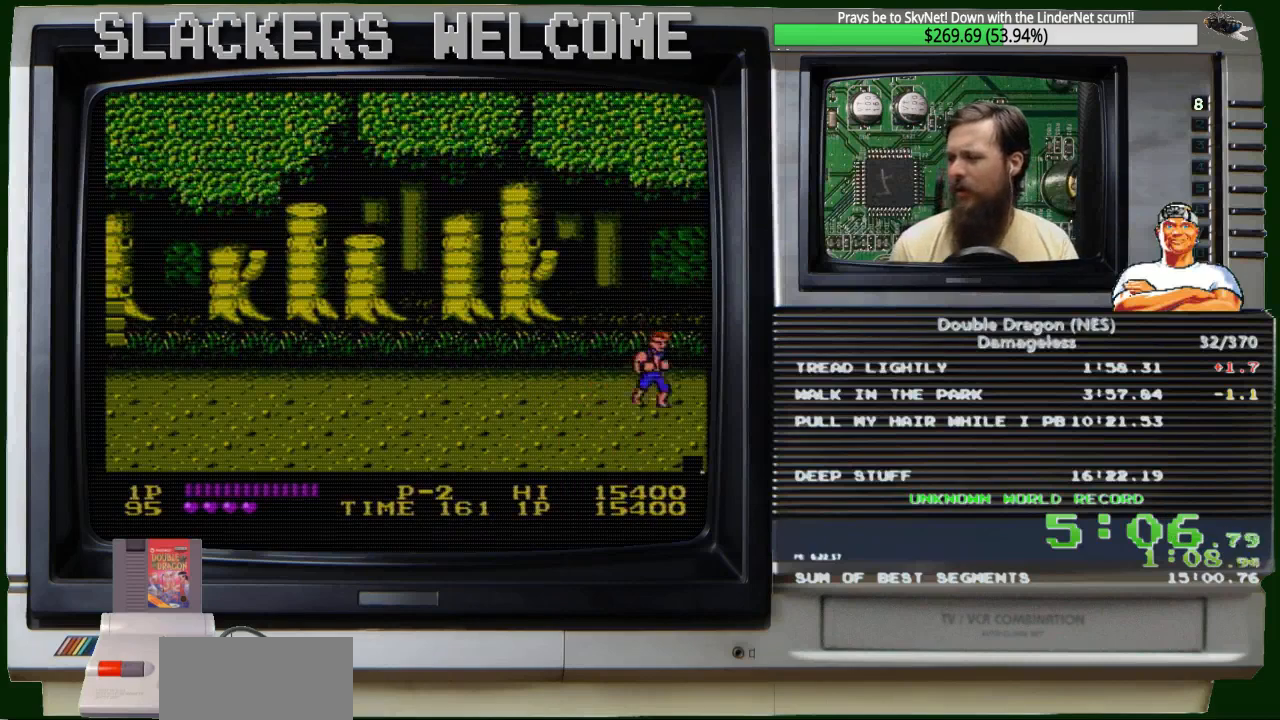
{"buttons": ["DPAD_UP", "DPAD_RIGHT"], "events": [[101, "DPAD_RIGHT", "down"]]}
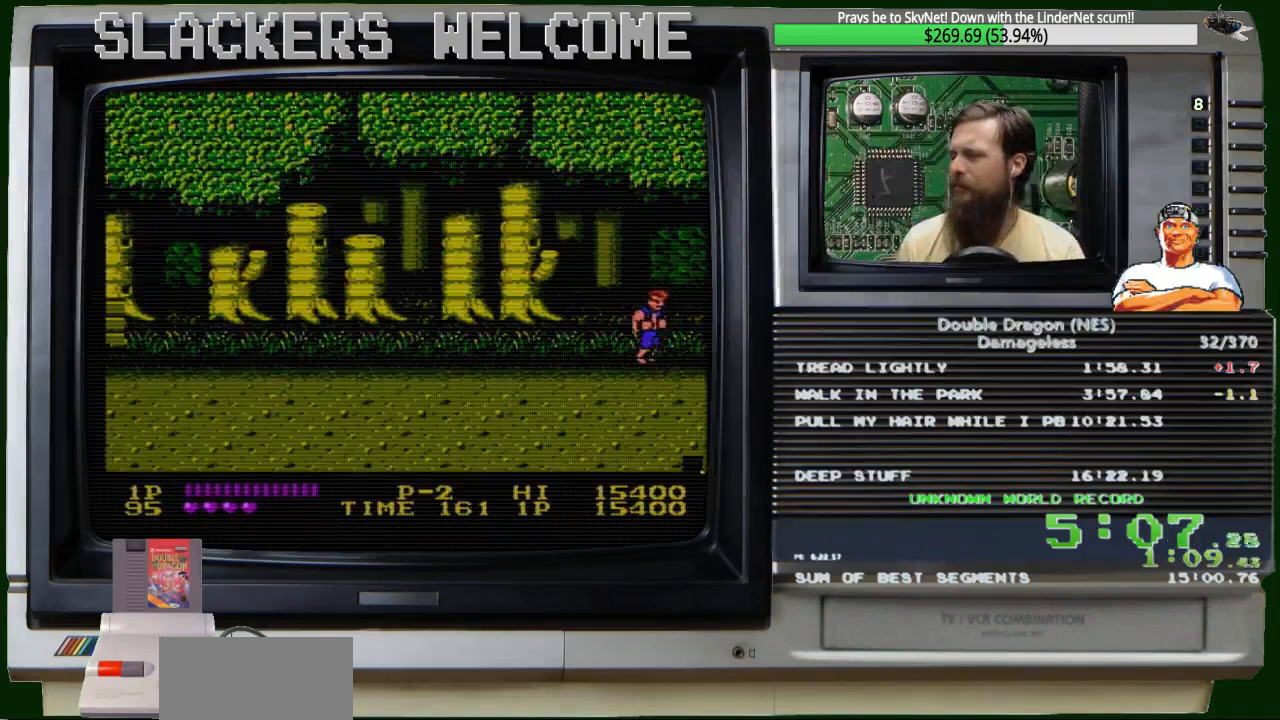
{"buttons": ["DPAD_UP", "DPAD_RIGHT"], "events": []}
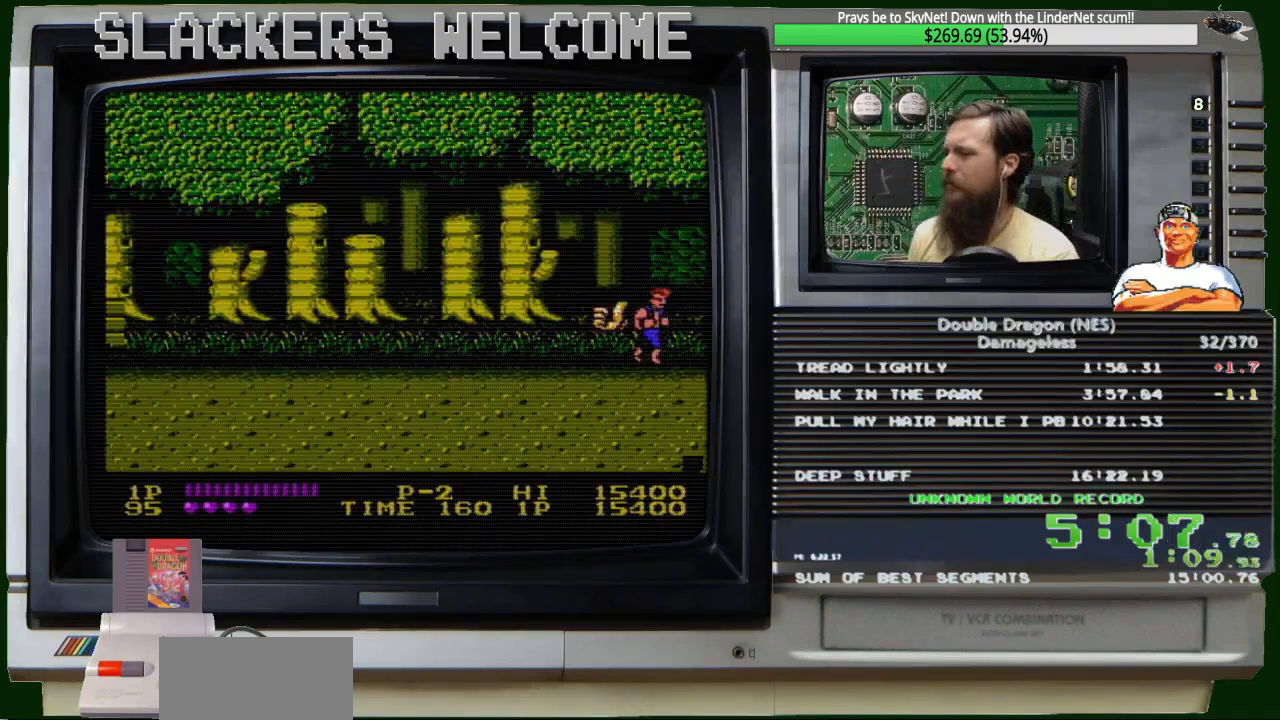
{"buttons": ["DPAD_RIGHT"], "events": [[101, "DPAD_UP", "up"]]}
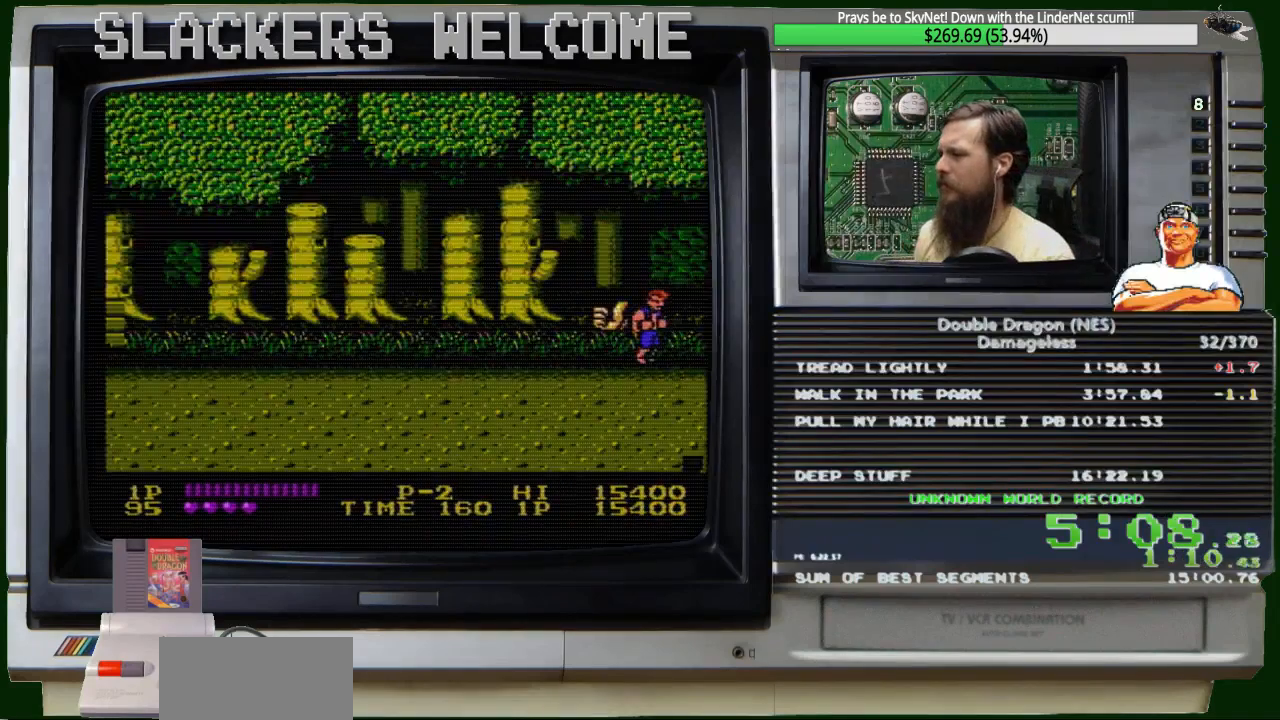
{"buttons": ["DPAD_RIGHT"], "events": []}
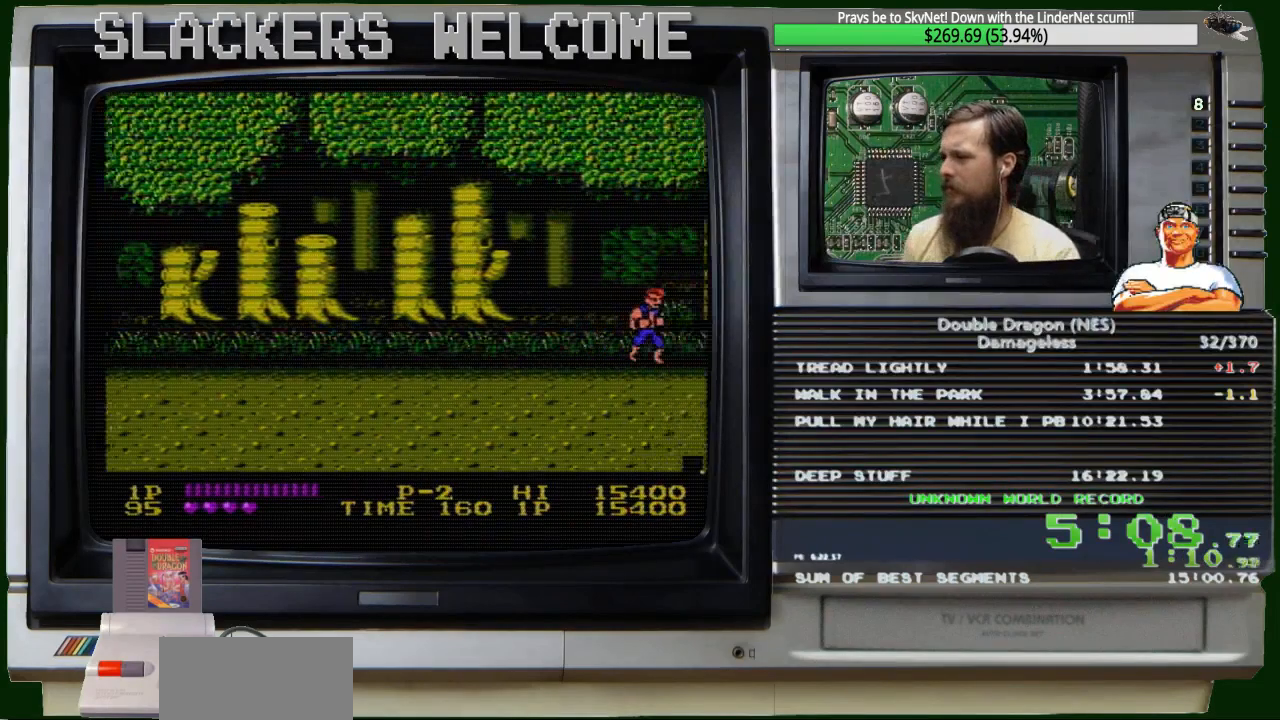
{"buttons": ["DPAD_RIGHT"], "events": []}
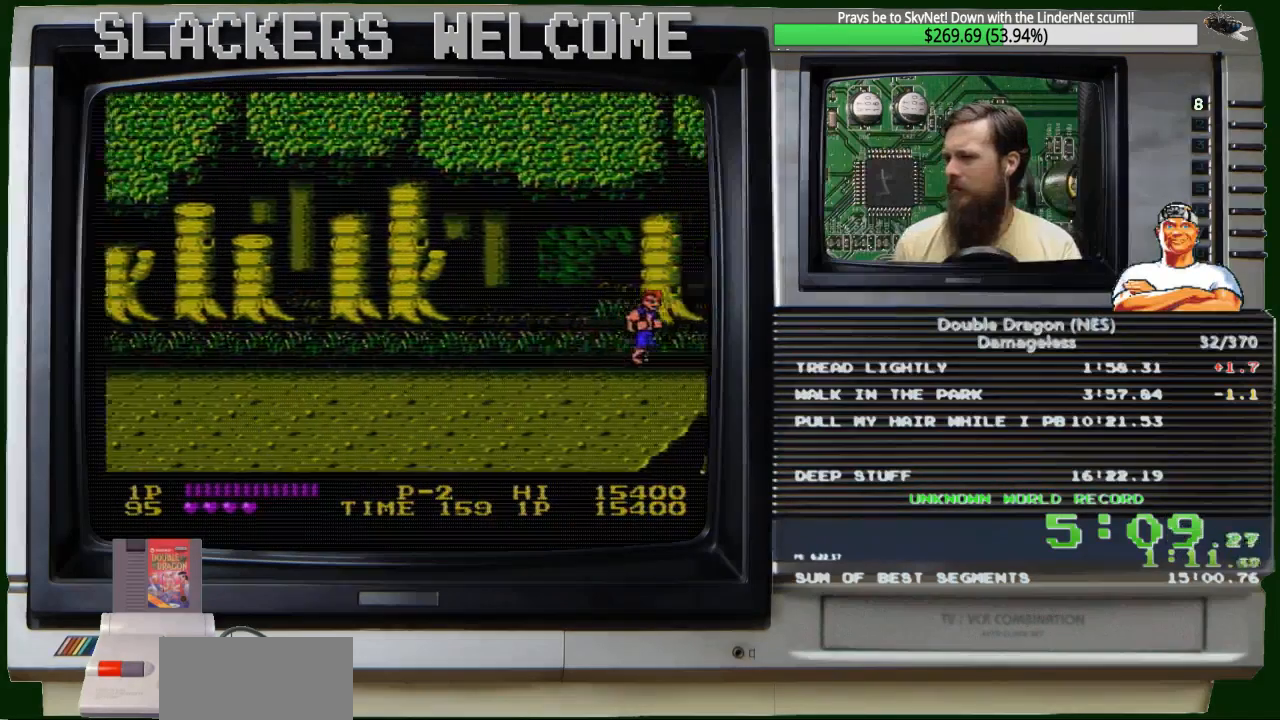
{"buttons": ["DPAD_RIGHT"], "events": []}
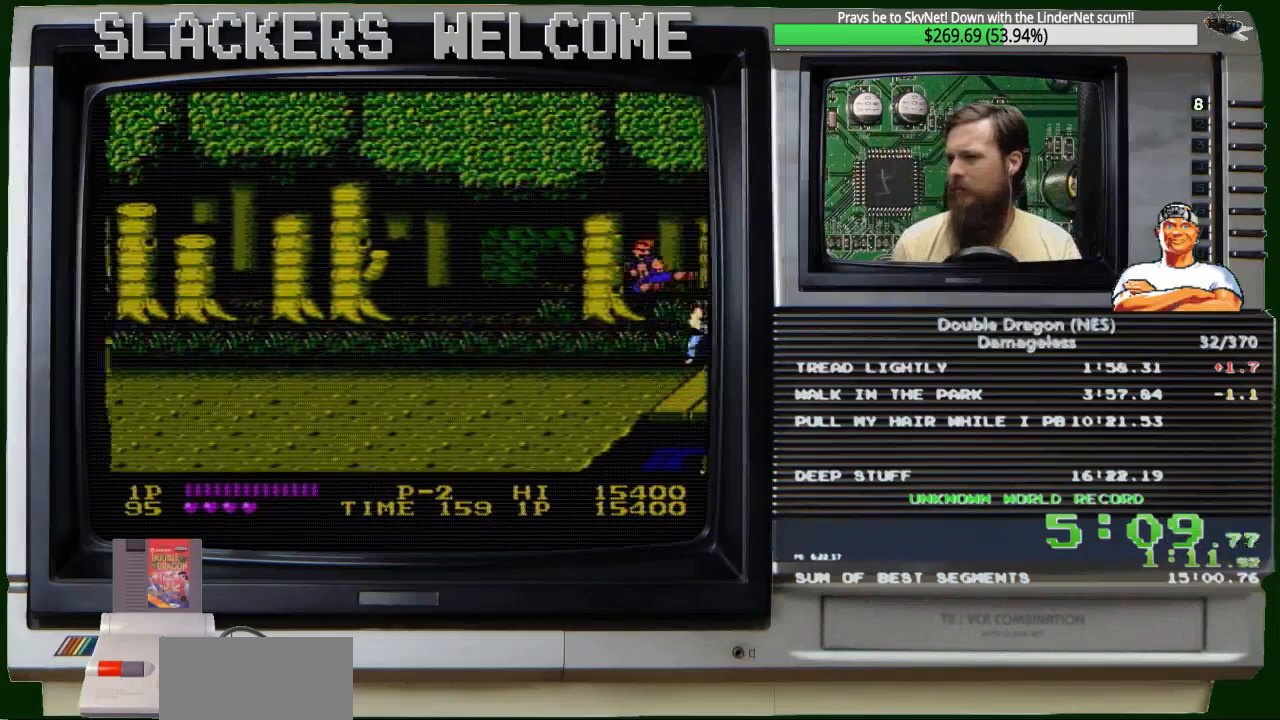
{"buttons": ["DPAD_RIGHT"], "events": [[201, "A", "down"], [301, "B", "down"], [501, "A", "up"], [501, "B", "up"]]}
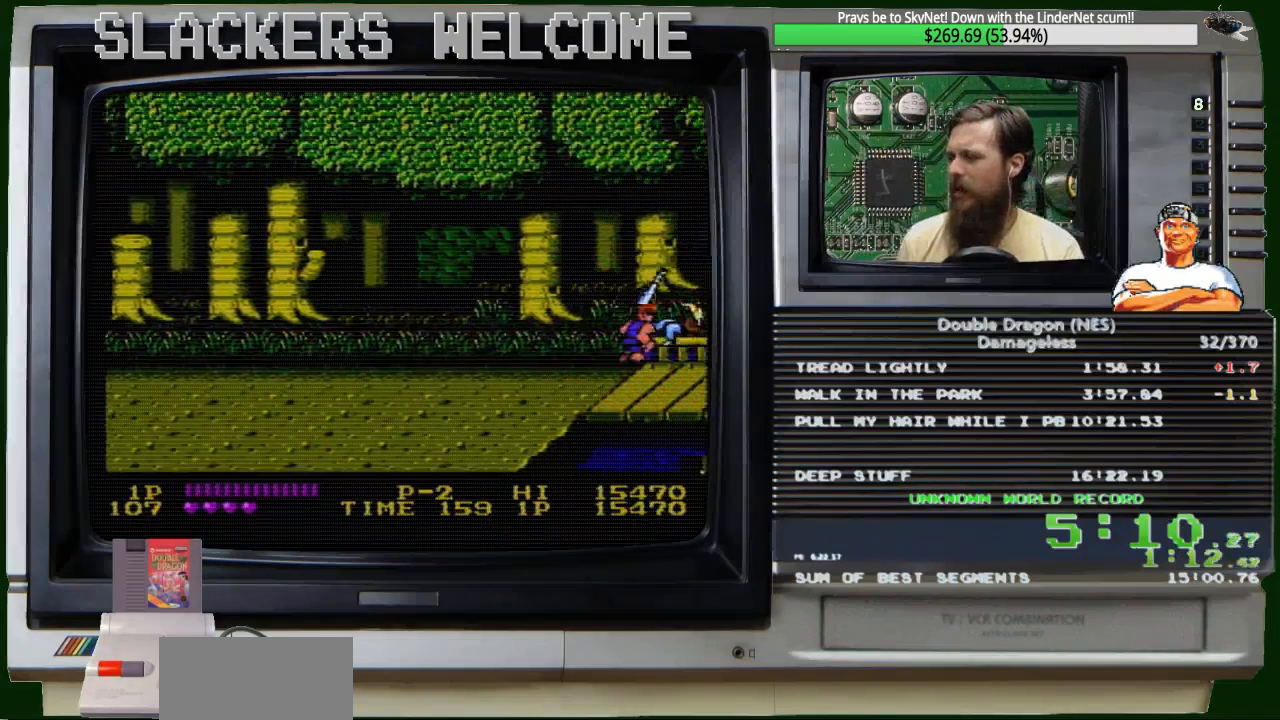
{"buttons": ["DPAD_RIGHT"], "events": []}